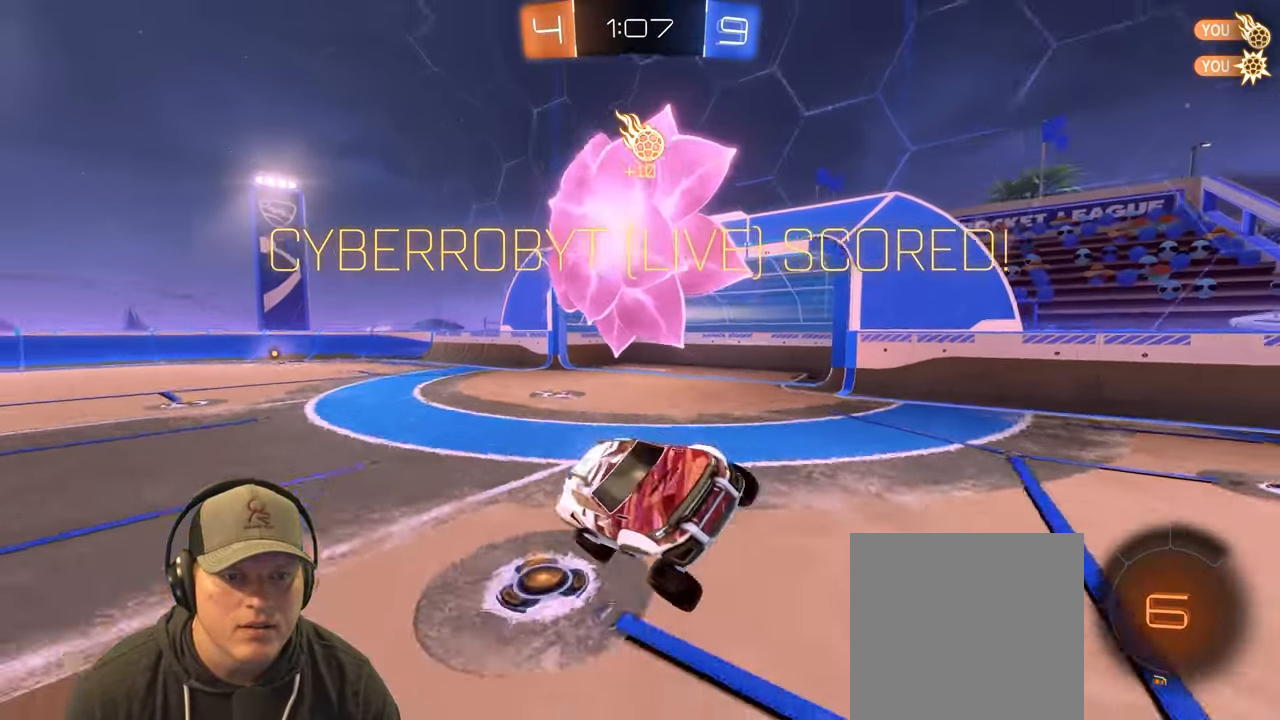
Gameplay with a controller (PlayStation layout); each line is a JSON object with the inputs held at the frame after it. "events" lists button and stick changes between this image and that frame as [ms after this image, input, new state], when the widget could be followed in between. Not read: L3 R3.
{"buttons": [], "left_stick": "left", "right_stick": "center", "events": [[83, "L1", "down"], [217, "L1", "up"]]}
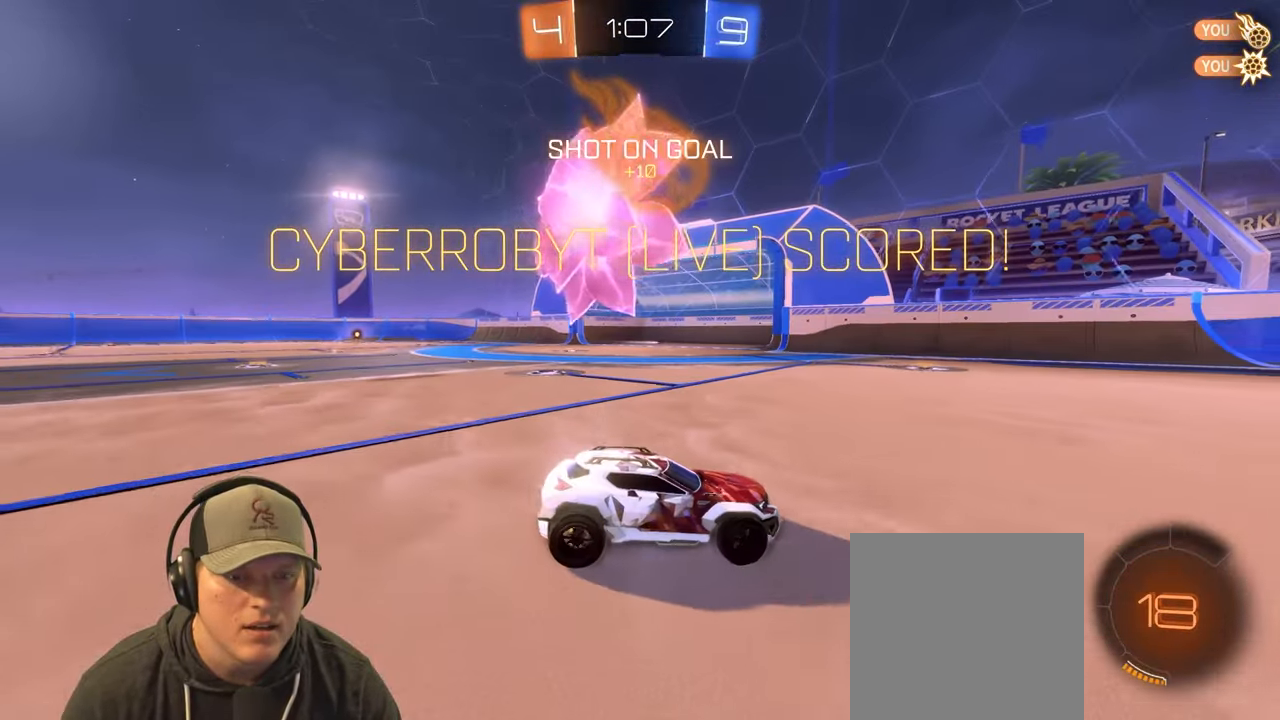
{"buttons": [], "left_stick": "down-right", "right_stick": "center", "events": [[50, "left_stick", "up"], [100, "L1", "down"], [183, "CROSS", "down"], [233, "CROSS", "up"], [267, "left_stick", "down-right"], [283, "CROSS", "down"], [400, "CROSS", "up"], [483, "L1", "up"]]}
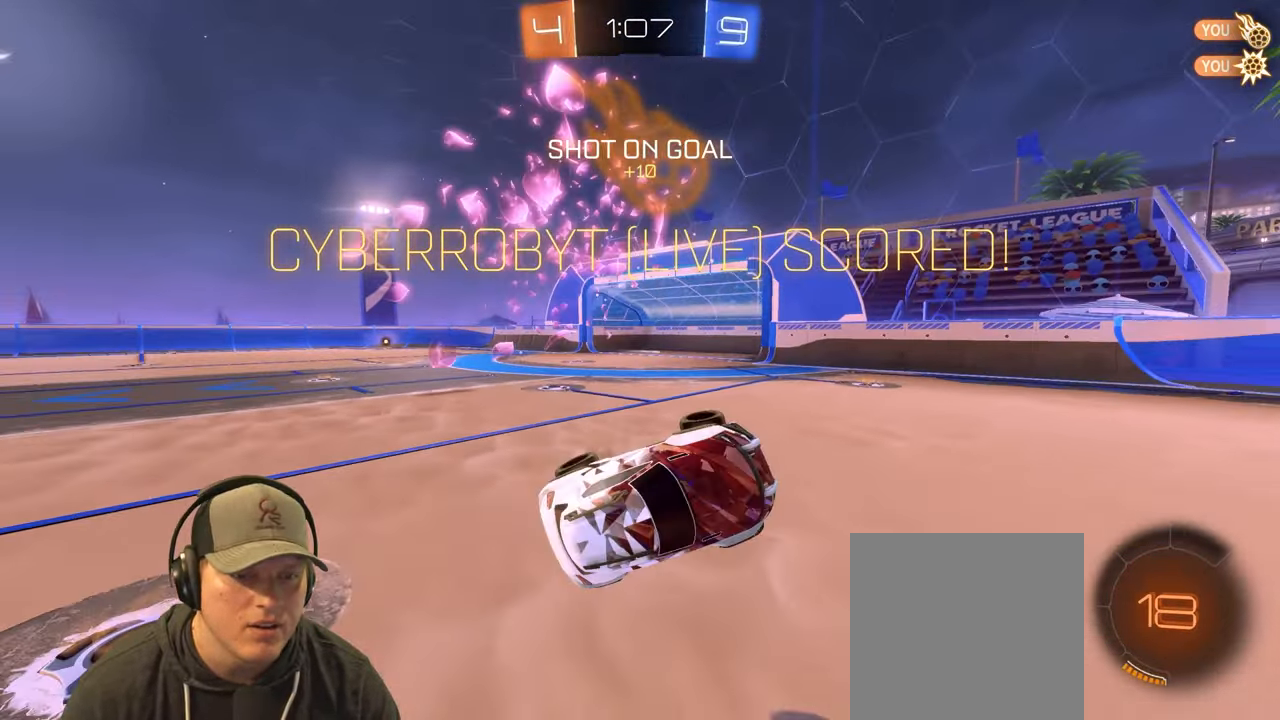
{"buttons": [], "left_stick": "center", "right_stick": "center", "events": [[17, "left_stick", "center"]]}
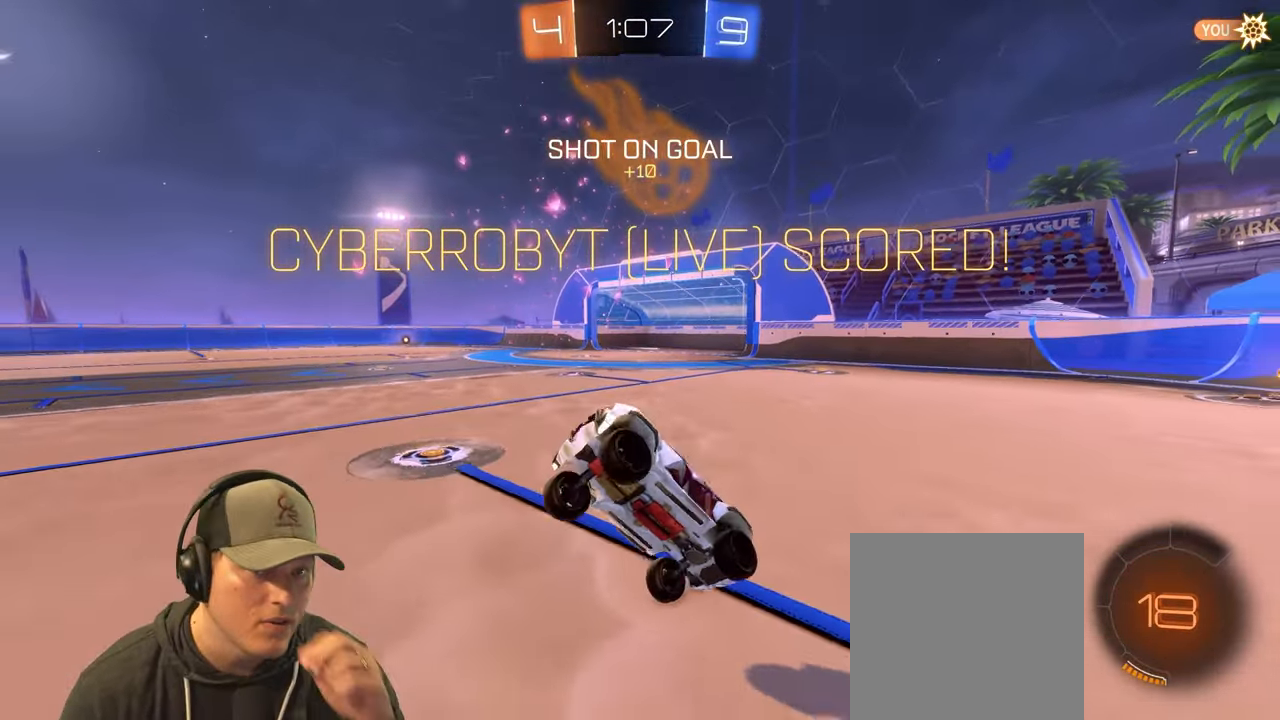
{"buttons": [], "left_stick": "center", "right_stick": "center", "events": []}
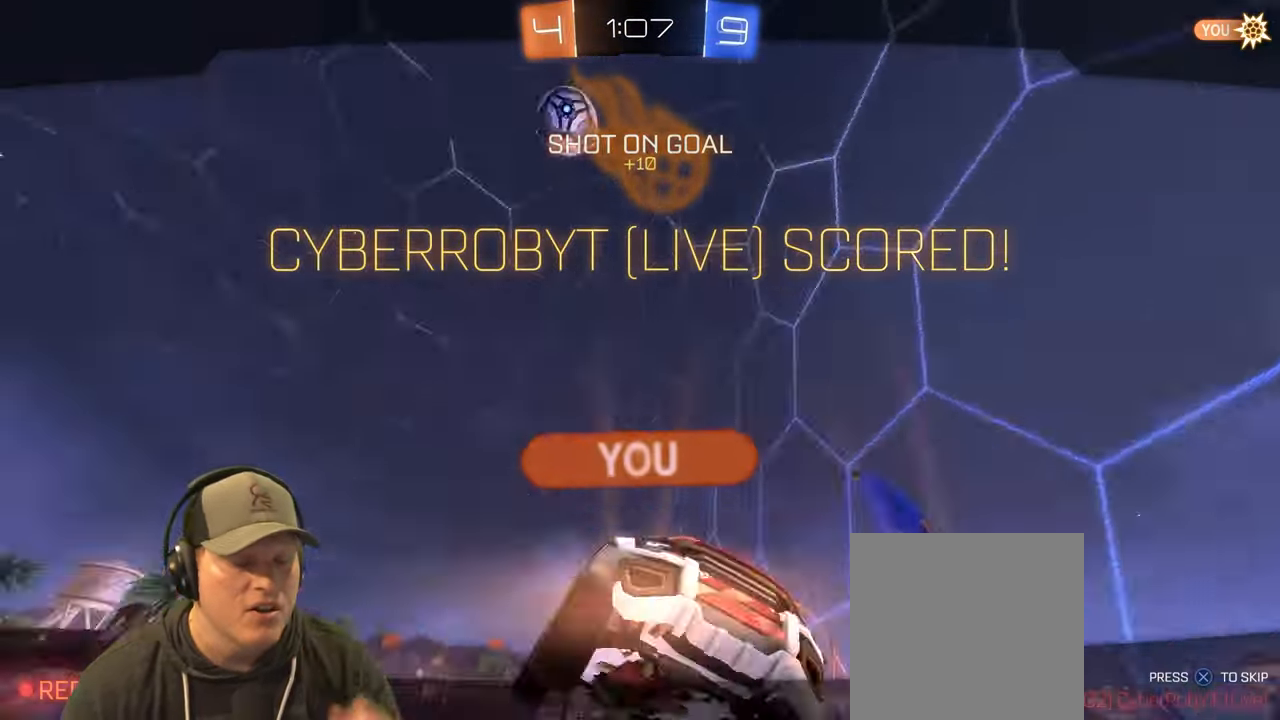
{"buttons": [], "left_stick": "center", "right_stick": "center", "events": []}
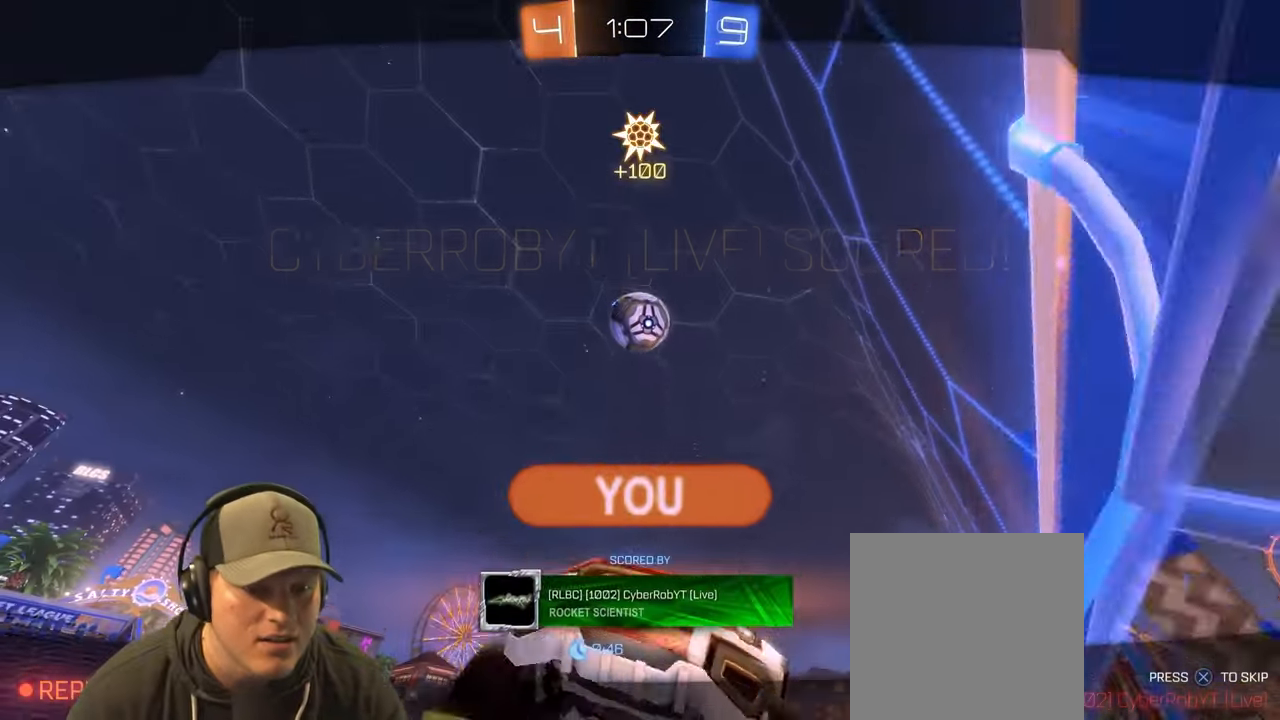
{"buttons": [], "left_stick": "center", "right_stick": "center", "events": [[167, "CROSS", "down"], [283, "CROSS", "up"]]}
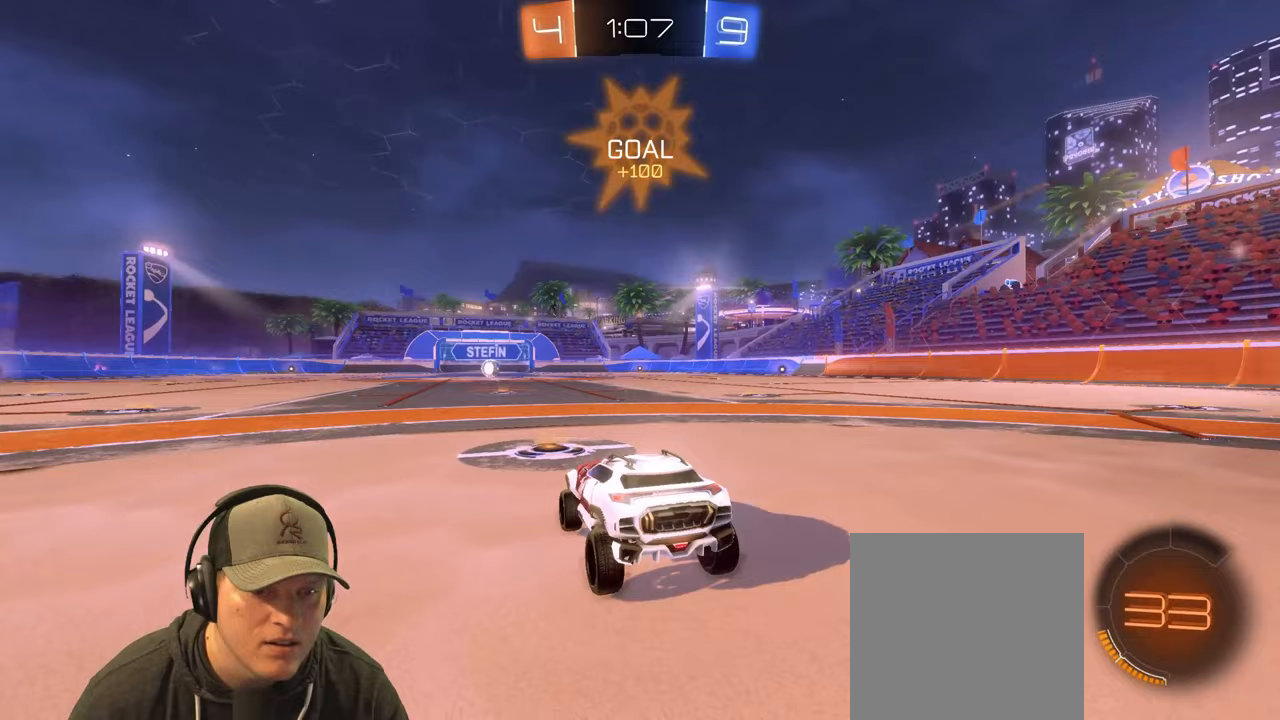
{"buttons": ["R2"], "left_stick": "center", "right_stick": "center", "events": [[383, "R2", "down"]]}
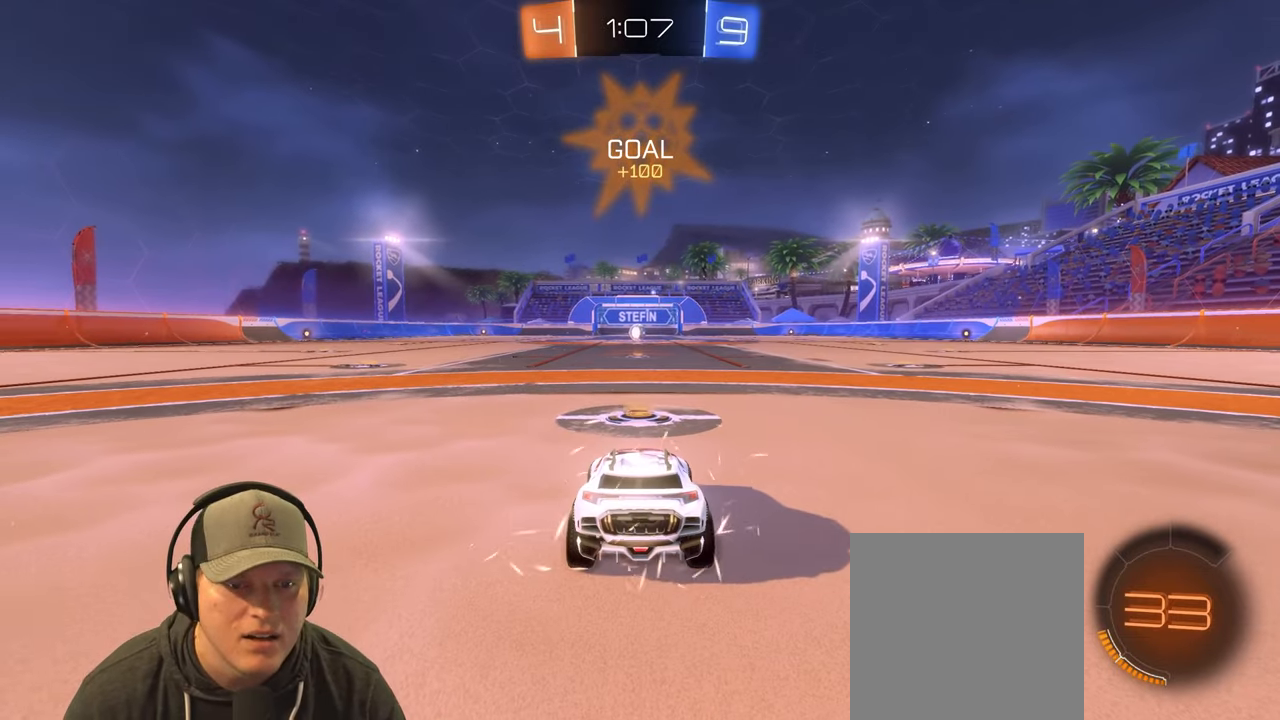
{"buttons": ["R2"], "left_stick": "center", "right_stick": "center", "events": []}
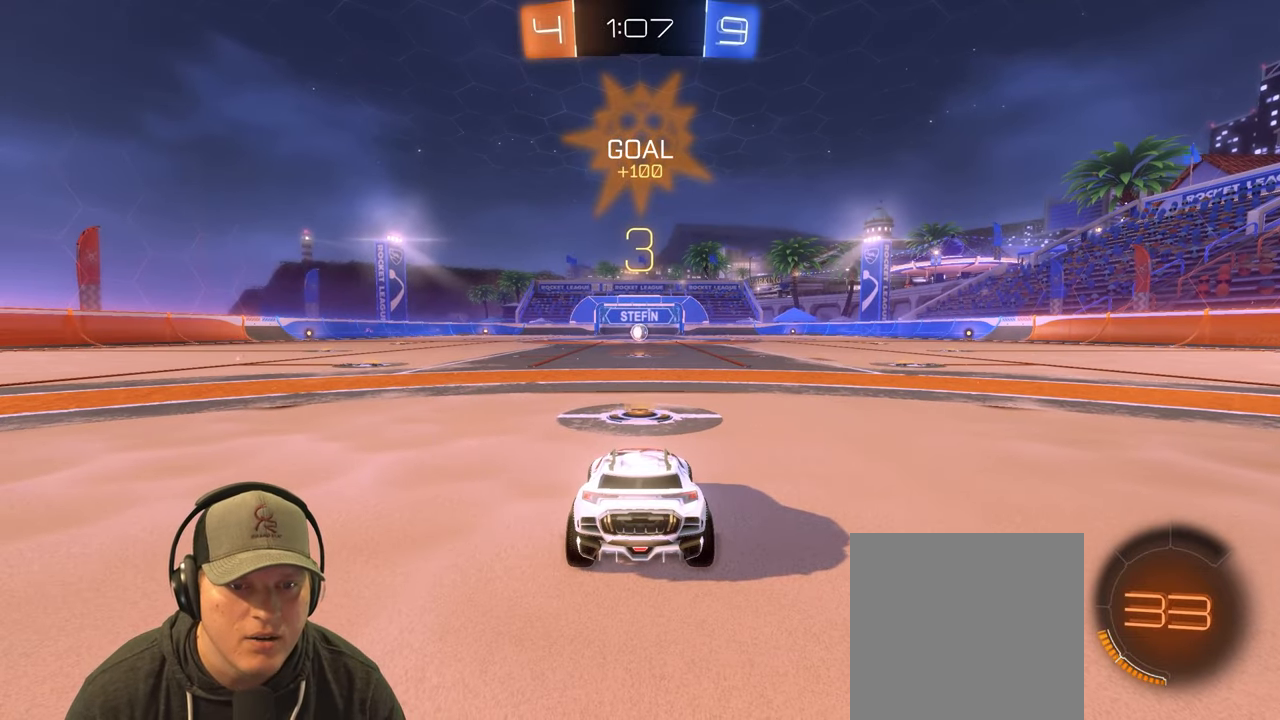
{"buttons": [], "left_stick": "center", "right_stick": "center", "events": [[333, "R2", "up"]]}
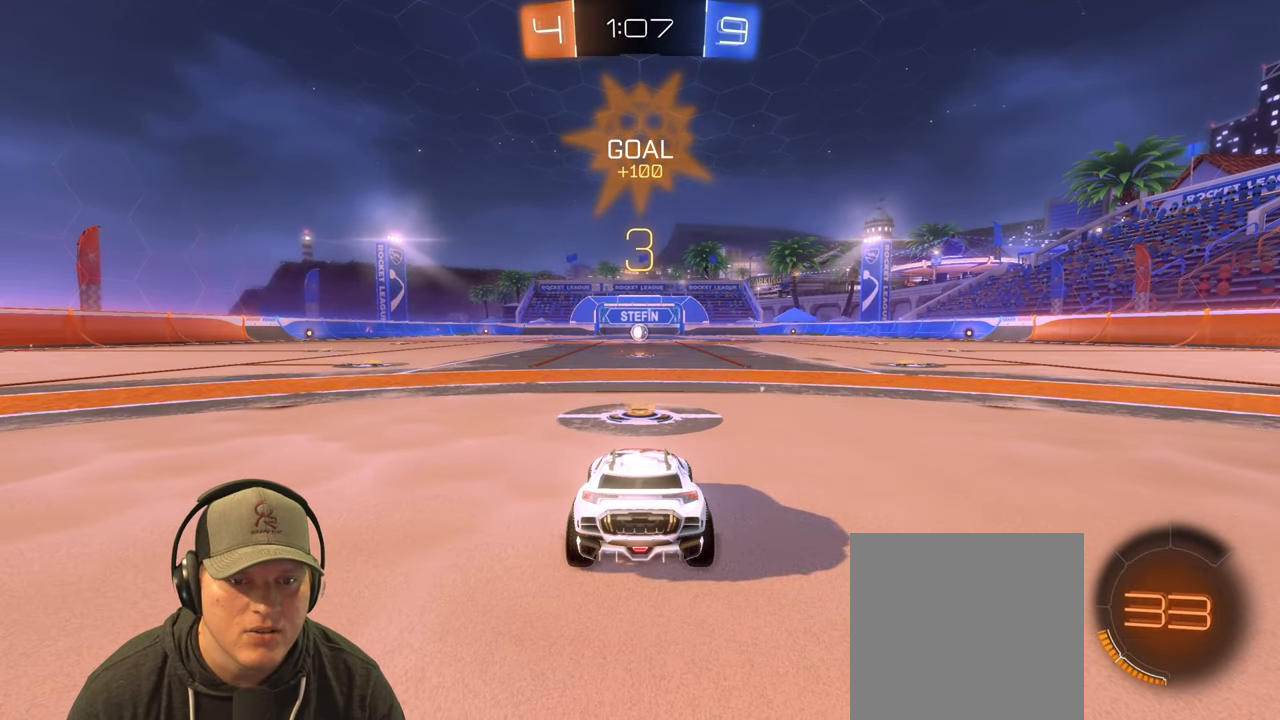
{"buttons": ["R2"], "left_stick": "right", "right_stick": "center", "events": [[383, "left_stick", "right"], [417, "R2", "down"]]}
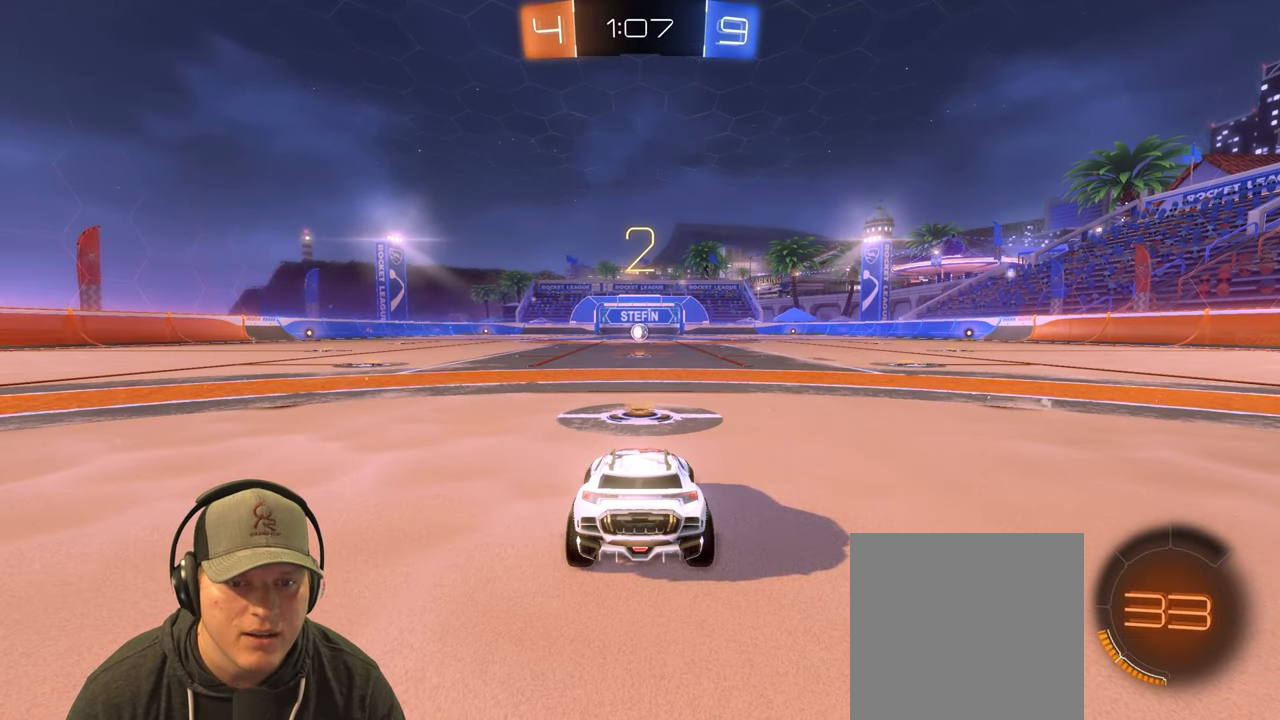
{"buttons": ["R1", "R2"], "left_stick": "center", "right_stick": "center", "events": [[67, "left_stick", "left"], [133, "left_stick", "up-left"], [250, "left_stick", "up-right"], [367, "left_stick", "center"], [417, "R1", "down"]]}
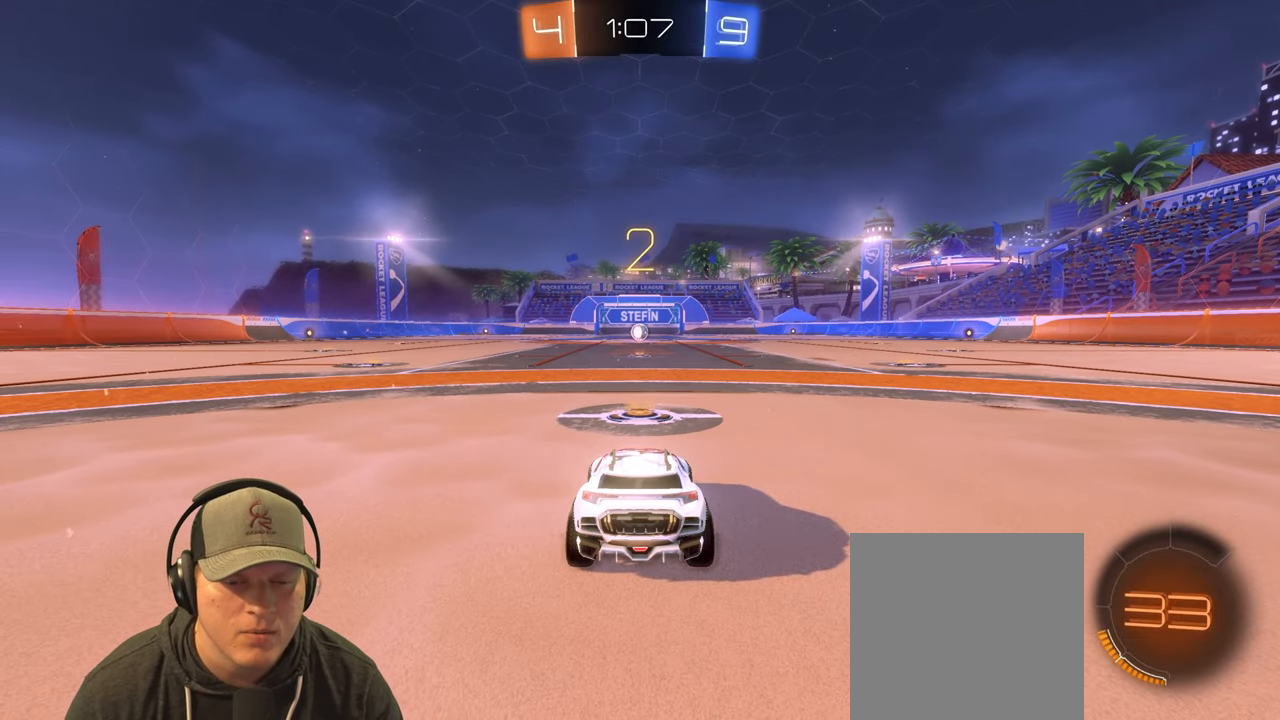
{"buttons": ["R1", "R2"], "left_stick": "center", "right_stick": "center", "events": []}
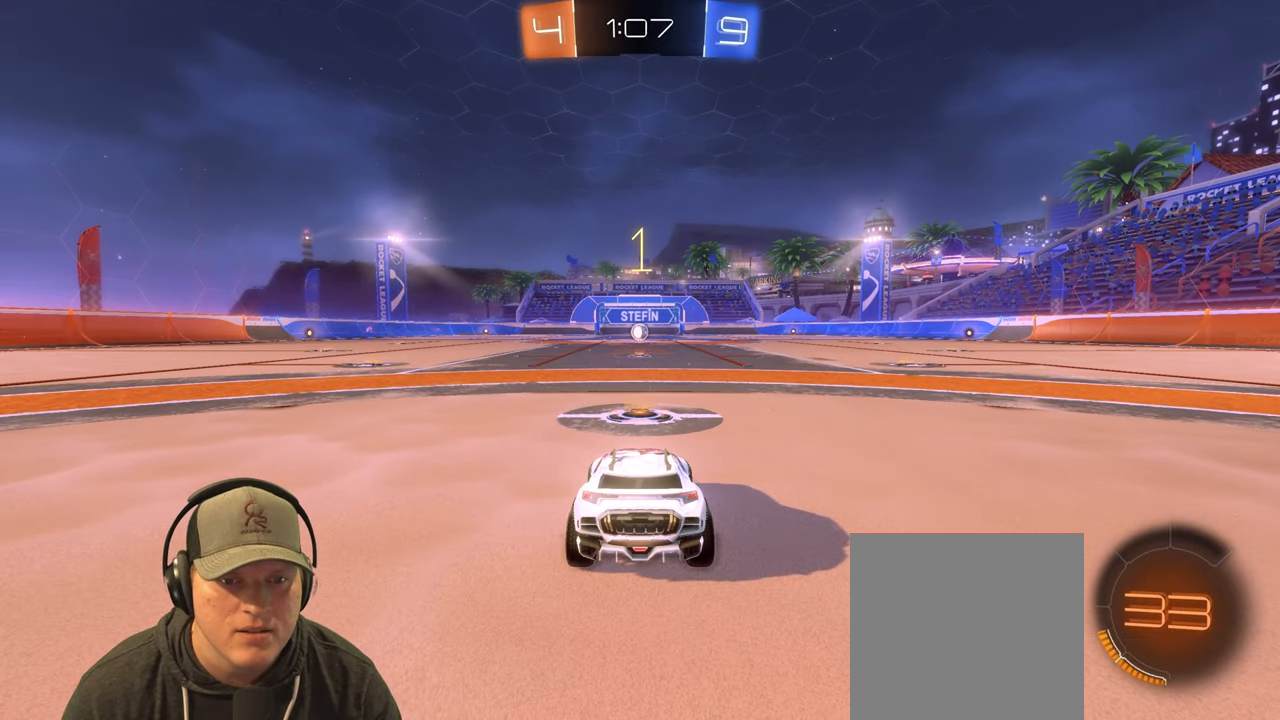
{"buttons": ["R1", "R2"], "left_stick": "center", "right_stick": "center", "events": []}
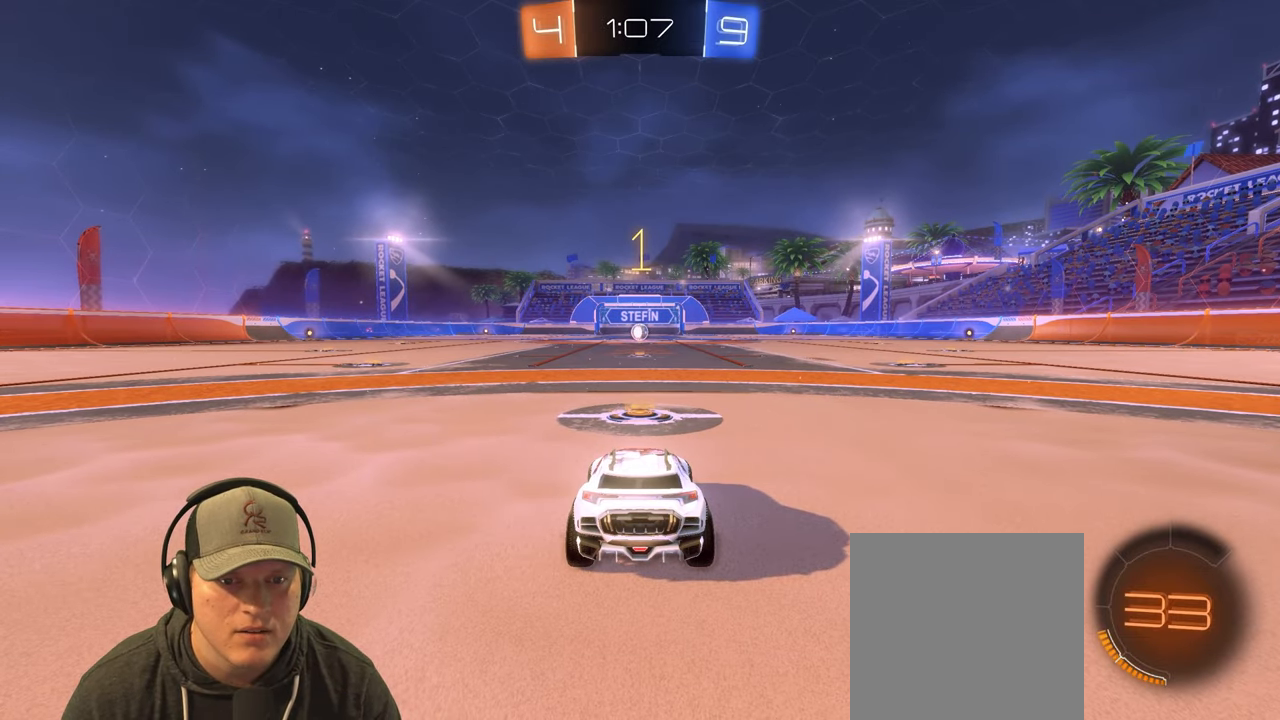
{"buttons": ["R1", "R2"], "left_stick": "center", "right_stick": "center", "events": []}
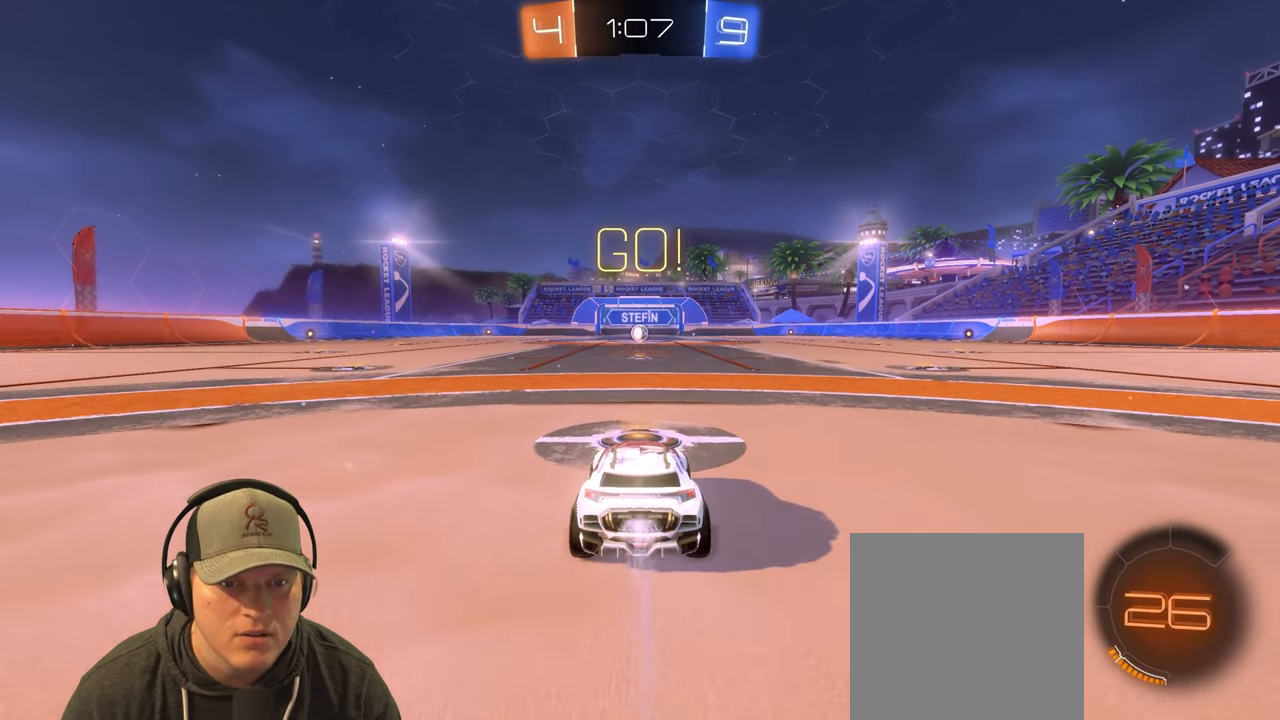
{"buttons": ["L1", "R1", "R2"], "left_stick": "down-right", "right_stick": "center", "events": [[33, "left_stick", "left"], [100, "L1", "down"], [117, "CROSS", "down"], [183, "left_stick", "up"], [200, "CROSS", "up"], [250, "CROSS", "down"], [317, "left_stick", "down-right"], [350, "CROSS", "up"]]}
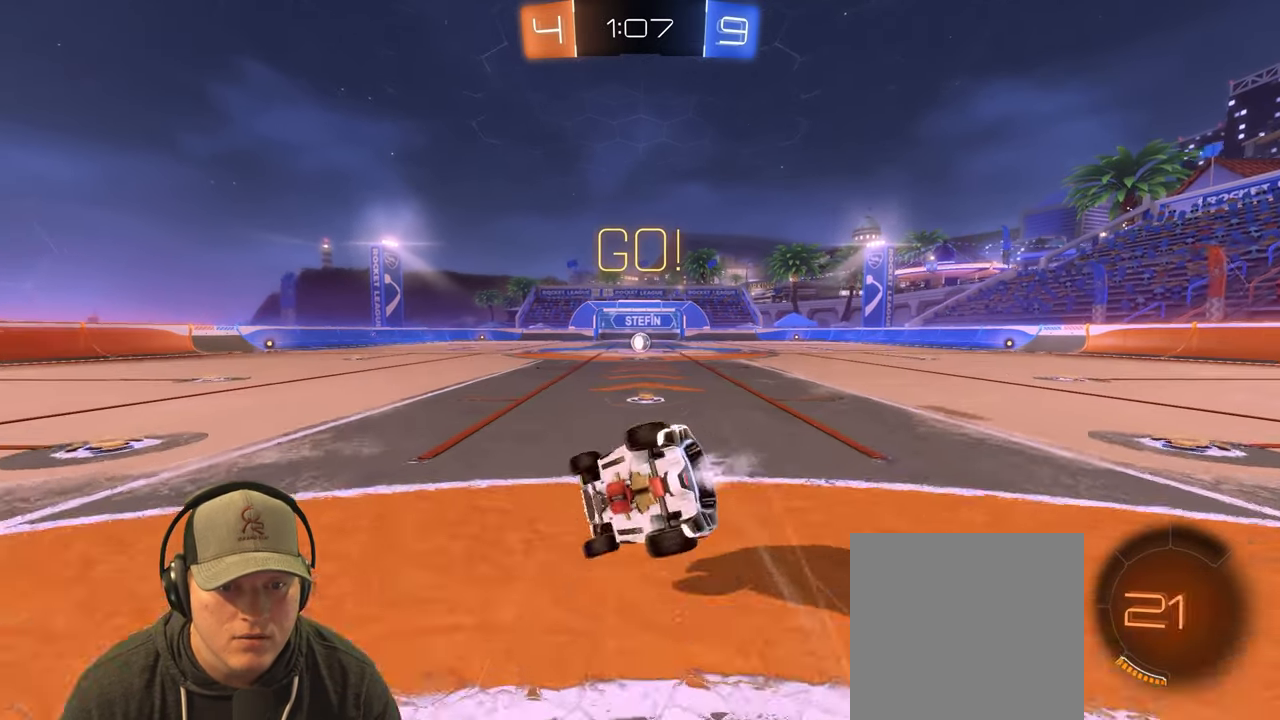
{"buttons": ["L1"], "left_stick": "down-right", "right_stick": "center", "events": [[467, "R1", "up"], [500, "R2", "up"]]}
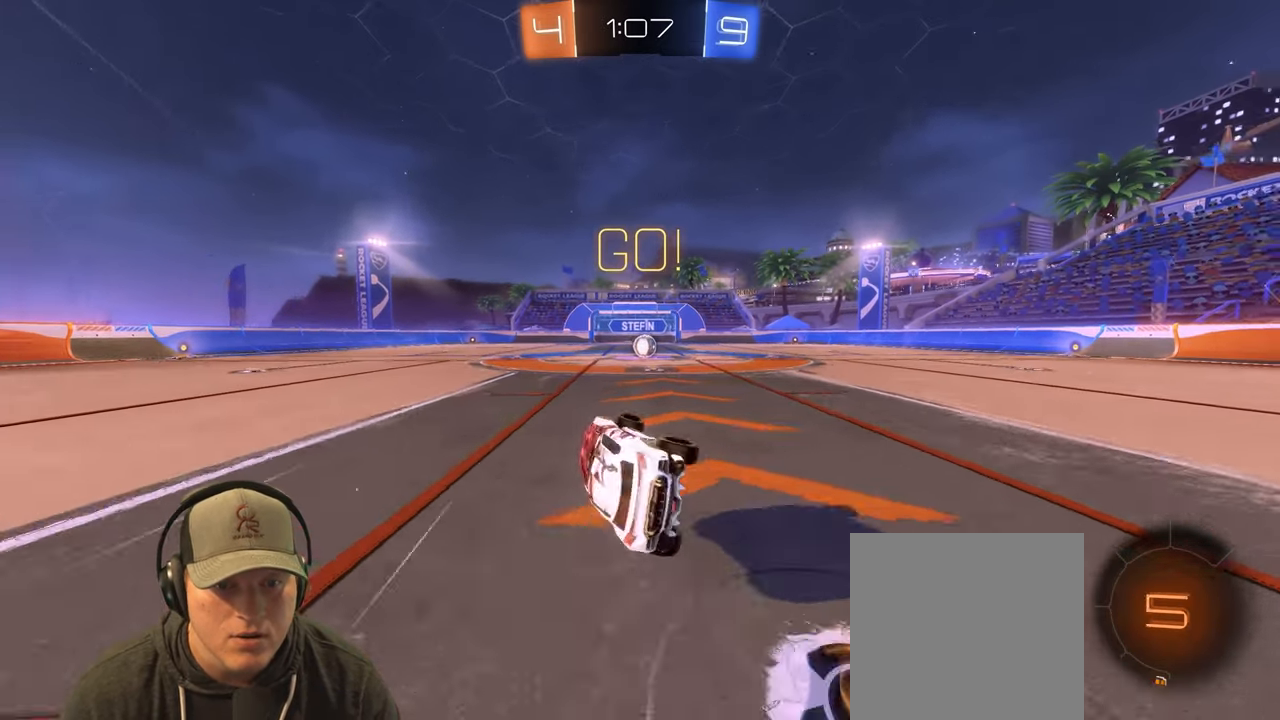
{"buttons": ["R2"], "left_stick": "center", "right_stick": "center", "events": [[33, "L1", "up"], [83, "left_stick", "center"], [200, "left_stick", "up-right"], [267, "R2", "down"], [483, "left_stick", "center"]]}
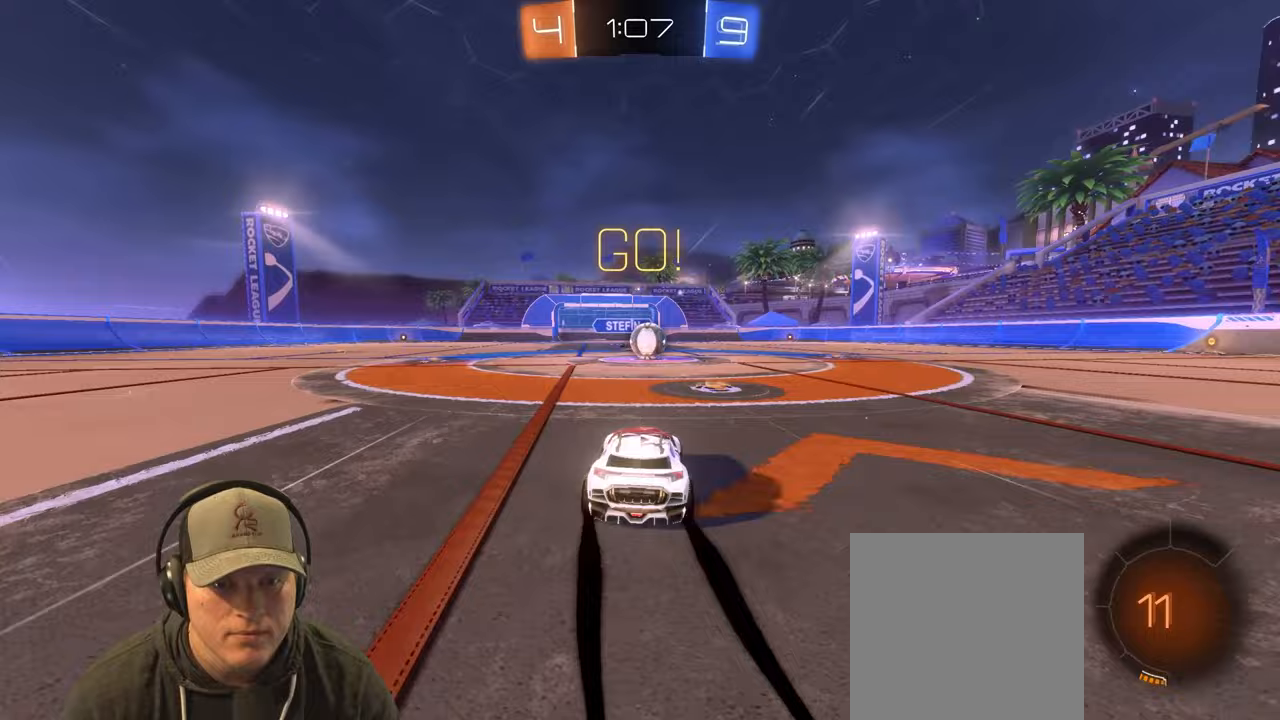
{"buttons": ["CROSS", "L1", "R2"], "left_stick": "up", "right_stick": "center", "events": [[217, "left_stick", "left"], [467, "CROSS", "down"], [483, "L1", "down"], [483, "left_stick", "up"]]}
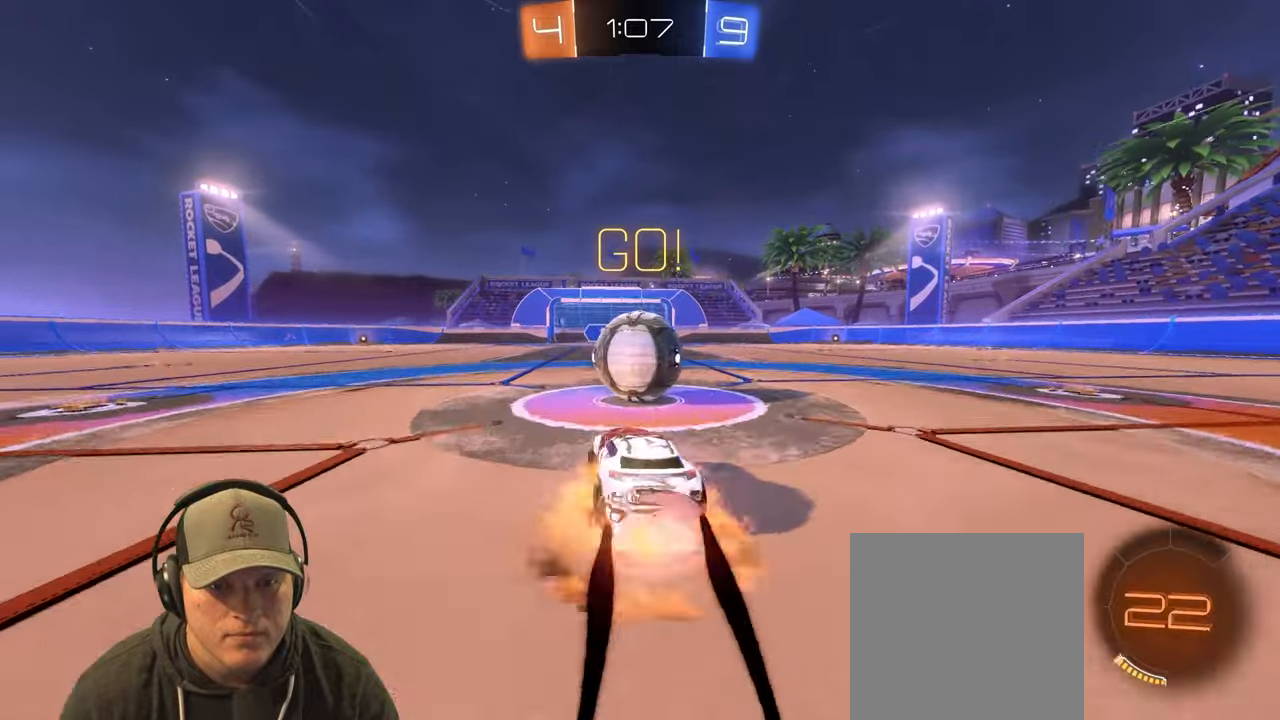
{"buttons": ["L1"], "left_stick": "right", "right_stick": "center", "events": [[17, "left_stick", "up-right"], [83, "CROSS", "up"], [117, "CROSS", "down"], [217, "left_stick", "down-right"], [267, "CROSS", "up"], [350, "R2", "up"], [417, "left_stick", "right"]]}
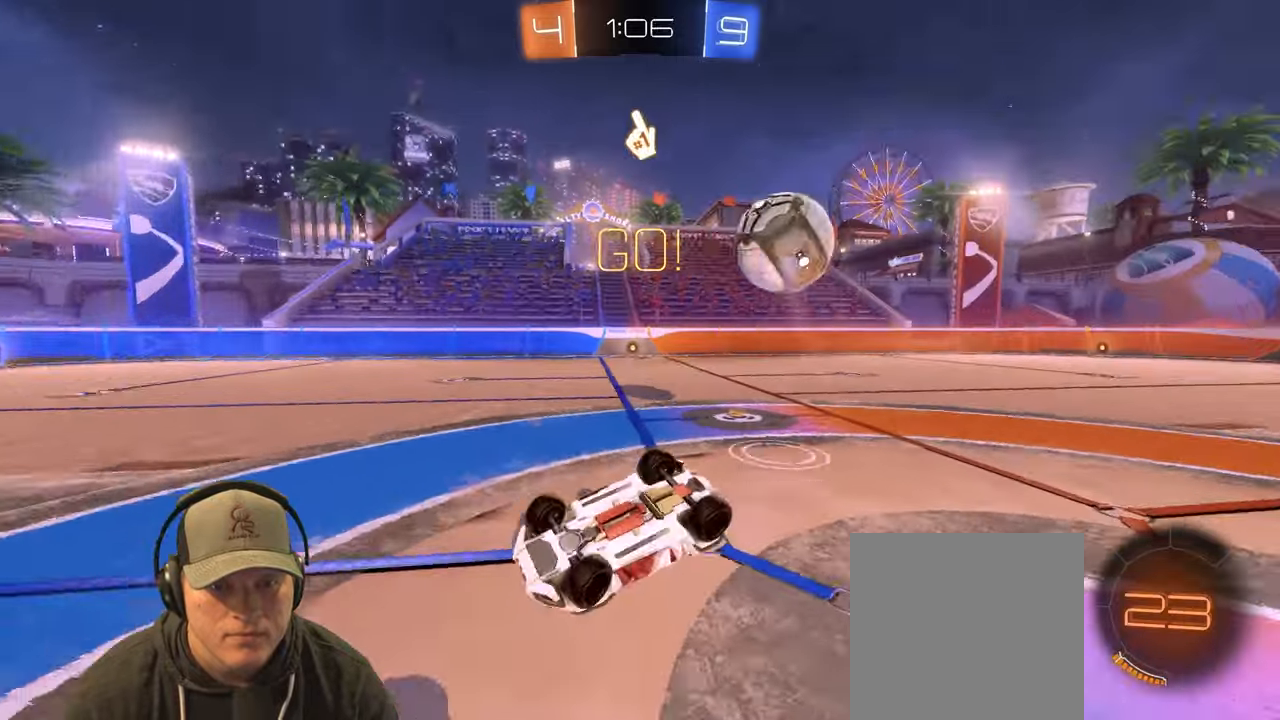
{"buttons": [], "left_stick": "up-right", "right_stick": "center", "events": [[17, "left_stick", "up-right"], [200, "L1", "up"]]}
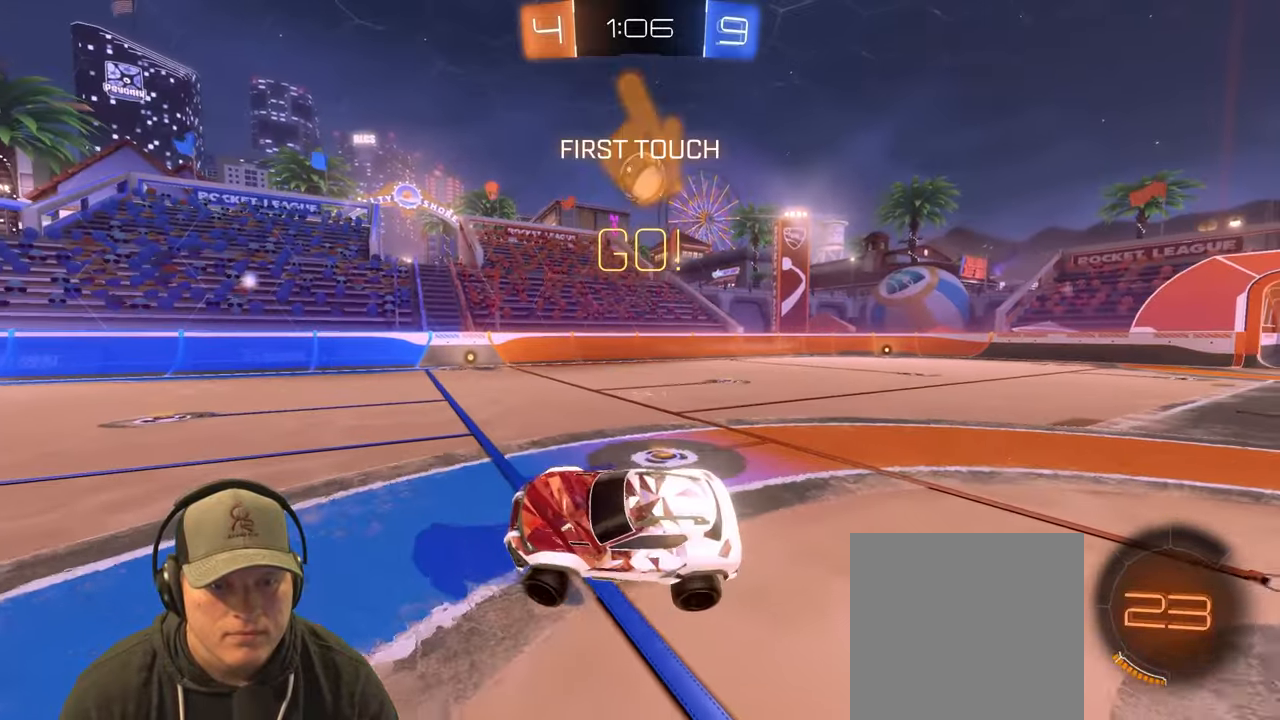
{"buttons": ["R2"], "left_stick": "right", "right_stick": "center", "events": [[150, "left_stick", "right"], [233, "R2", "down"]]}
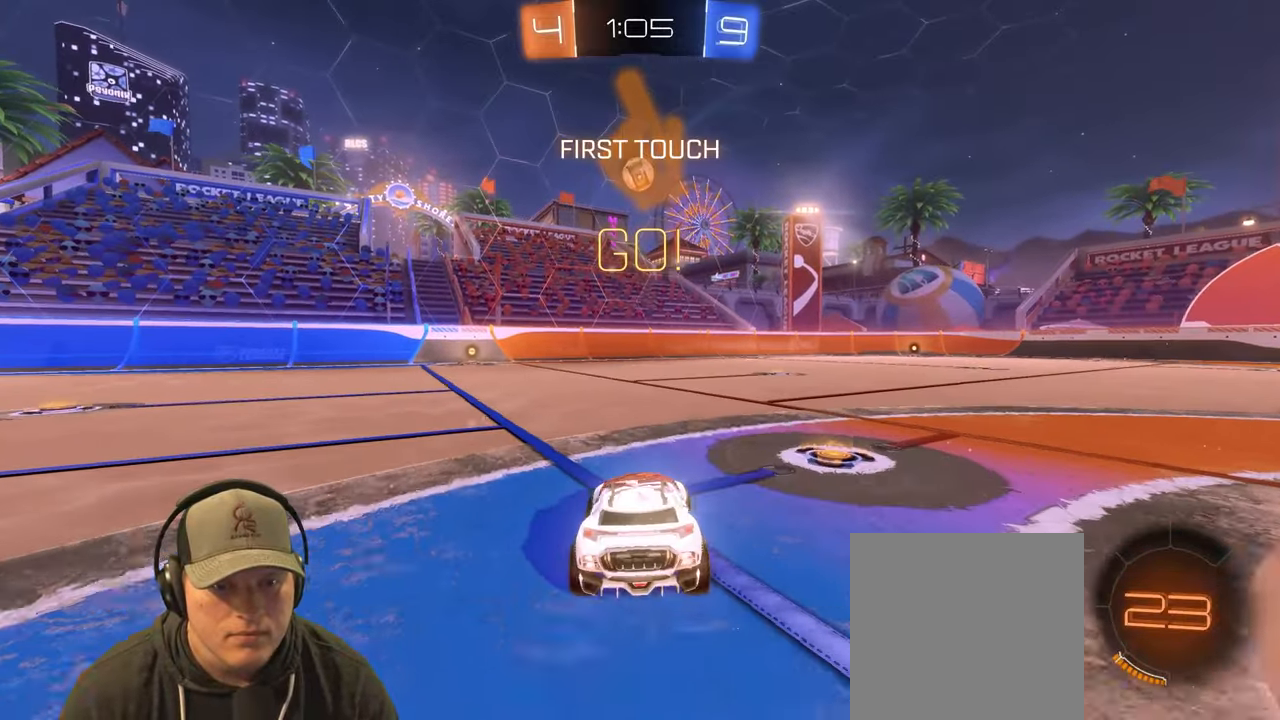
{"buttons": ["R2"], "left_stick": "center", "right_stick": "center", "events": [[333, "left_stick", "center"]]}
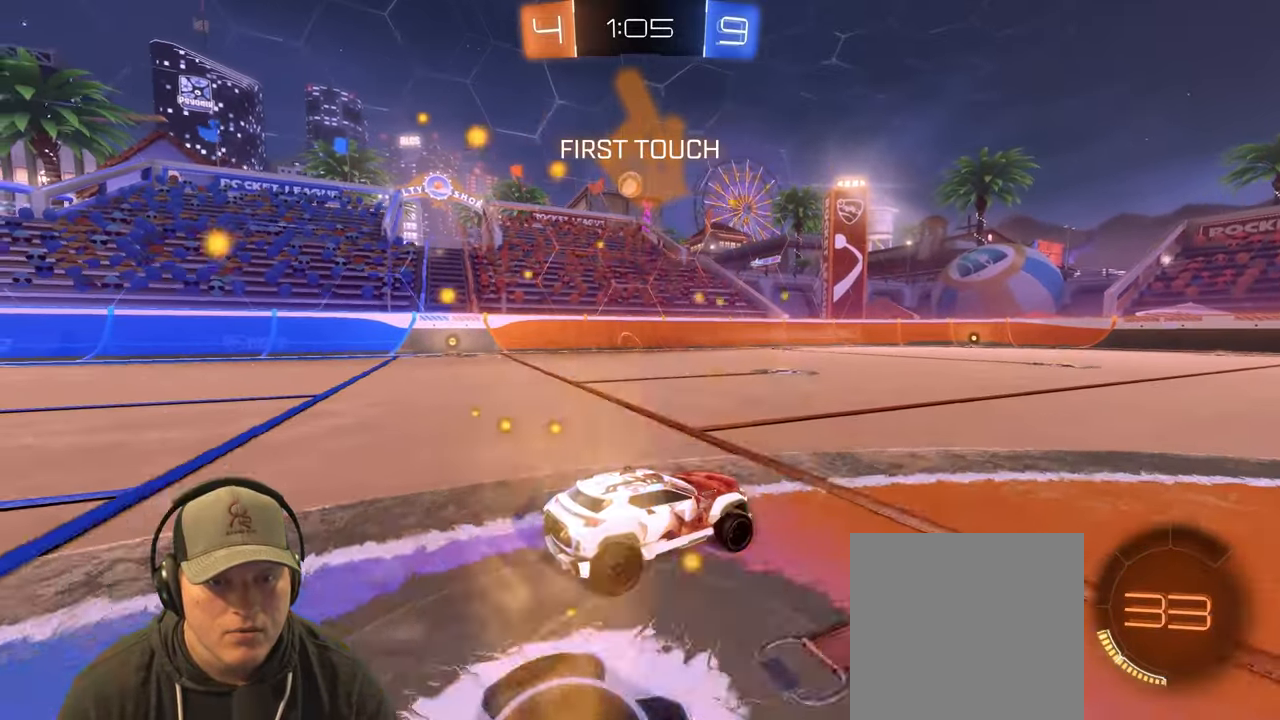
{"buttons": ["R2"], "left_stick": "center", "right_stick": "center", "events": [[300, "left_stick", "down-right"], [483, "left_stick", "center"]]}
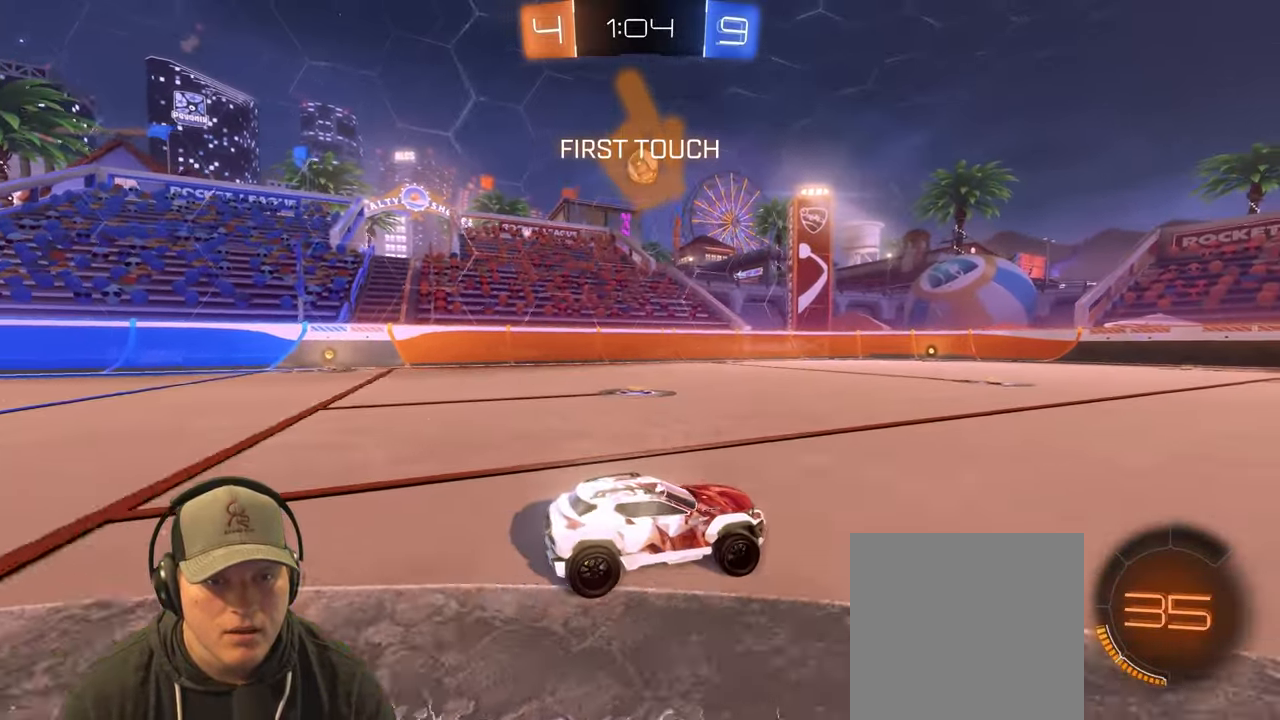
{"buttons": ["R2"], "left_stick": "center", "right_stick": "center", "events": [[233, "left_stick", "left"], [383, "left_stick", "center"]]}
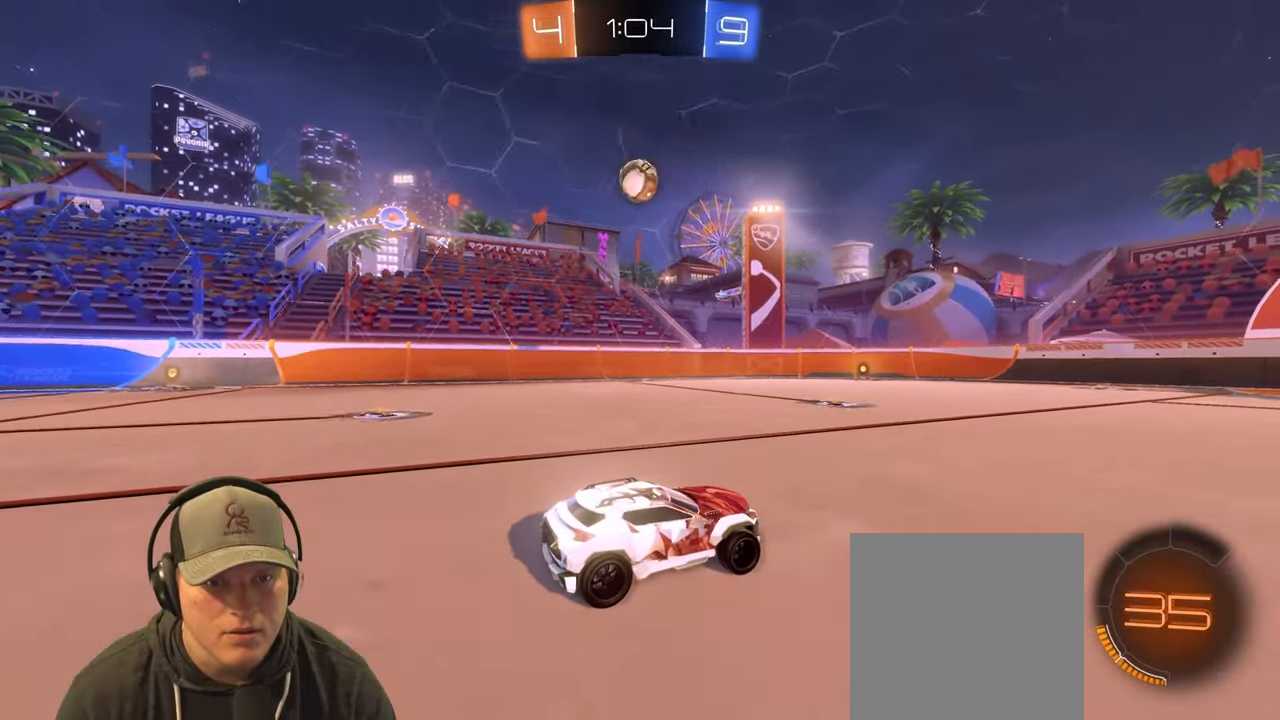
{"buttons": ["R2"], "left_stick": "left", "right_stick": "center", "events": [[433, "left_stick", "left"]]}
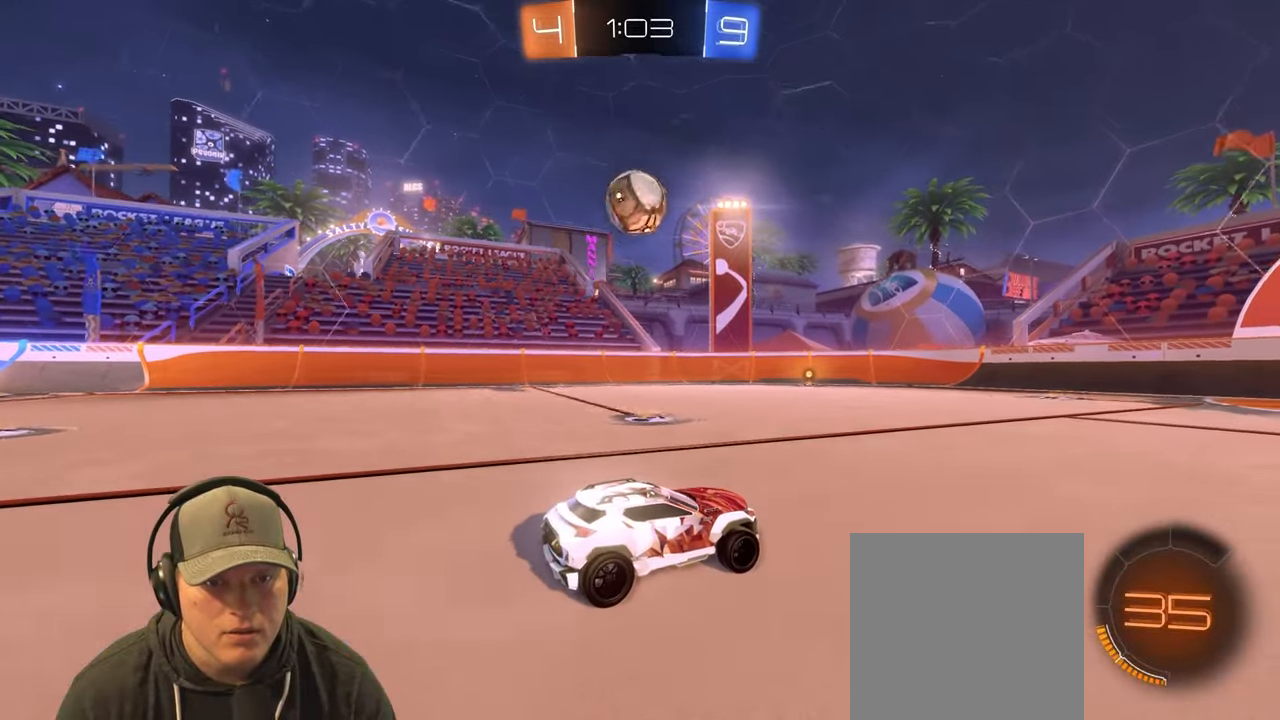
{"buttons": ["R1", "R2"], "left_stick": "left", "right_stick": "center", "events": [[167, "R1", "down"], [167, "left_stick", "center"], [250, "left_stick", "left"]]}
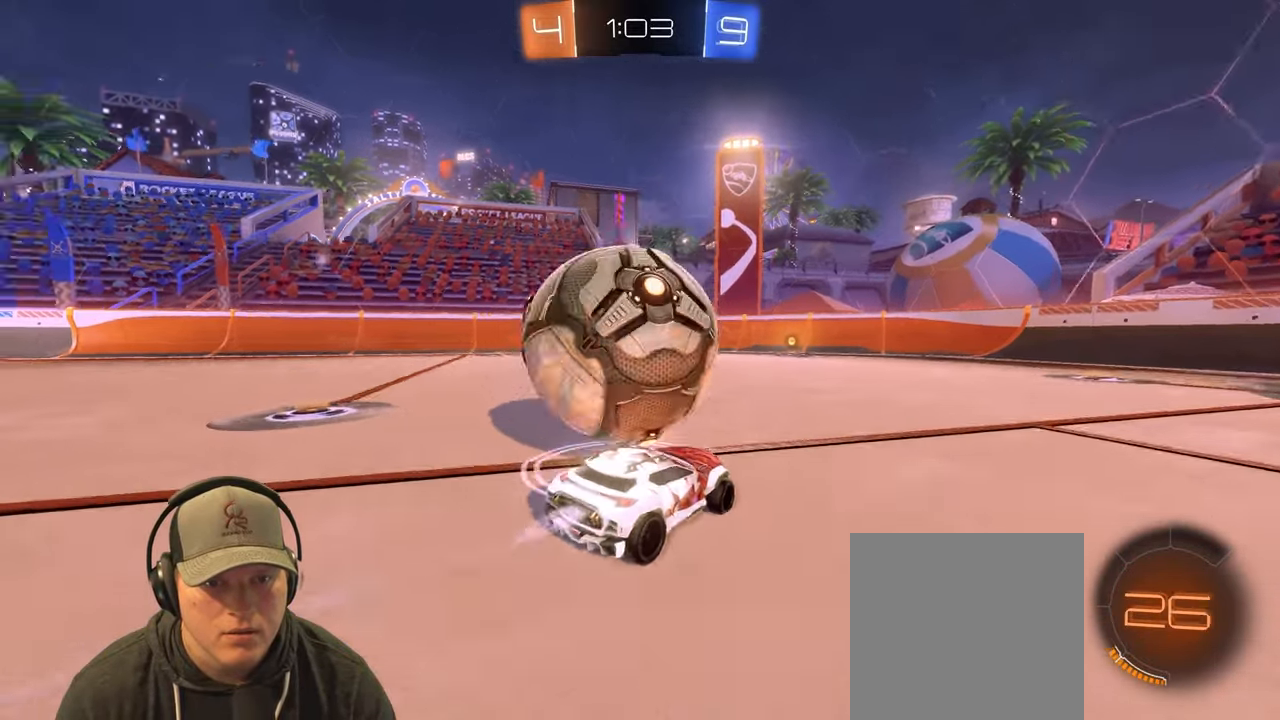
{"buttons": ["R2"], "left_stick": "right", "right_stick": "center", "events": [[117, "R1", "up"], [300, "left_stick", "right"]]}
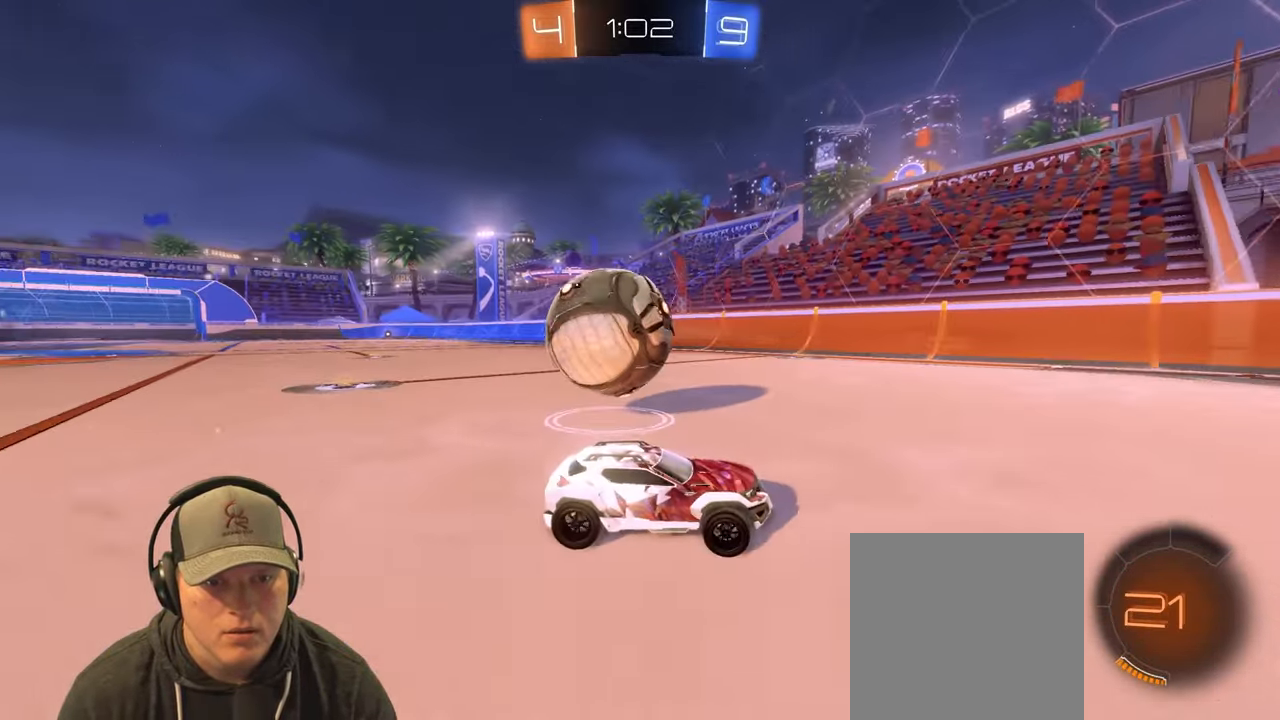
{"buttons": ["L1", "R2"], "left_stick": "left", "right_stick": "center", "events": [[117, "left_stick", "left"], [283, "left_stick", "center"], [383, "left_stick", "left"], [450, "L1", "down"]]}